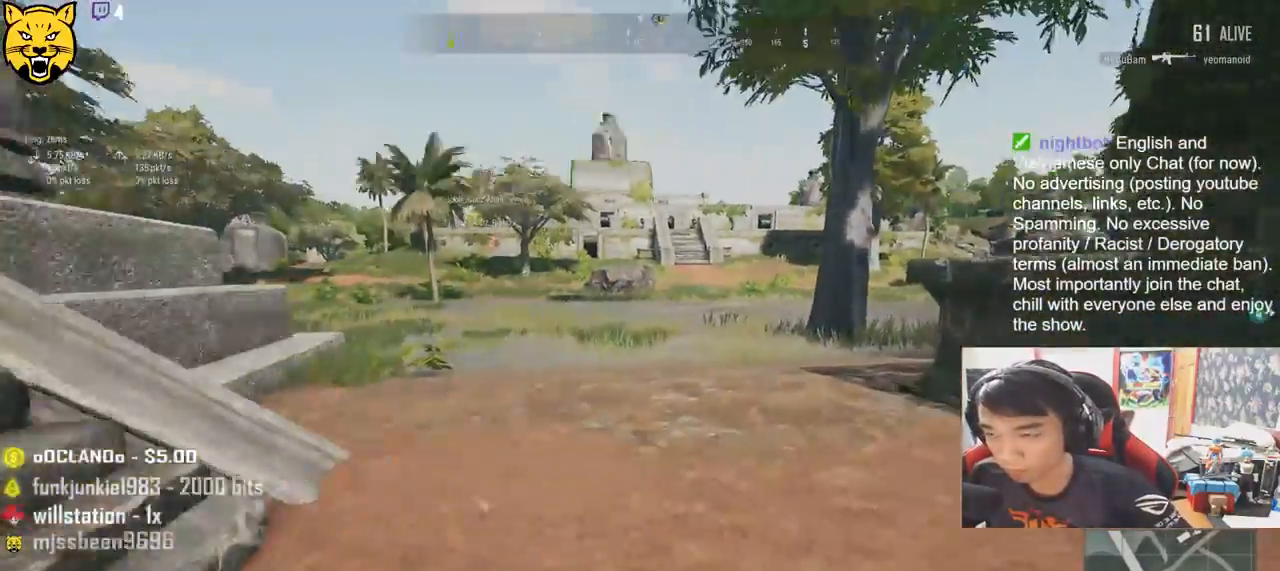
Gameplay with keyboard and mouse; each line is a JSON object with the keys and mouse buttons held at the frame after it. "events" lists presses ("down") and releases ("up") of "a", "c", "ctrl", "d", "e", "f", "q", "r", "s", "shift", "space", "tab", "v", "w", "x", "z", "mouse_left", "mouse_wheel", "mouse_right" and "mouse_mb4" between this image and that frame as [ms after this image, input, new state], when the widget could be followed in between. "mouse_left", "mouse_wheel", "mouse_right", "mouse_mb4" = the "left", "wheel", "right", "mb4" buttons of the "mouse" list. No other keys are recorded. "wheel" means that the mouse wheel is clicked or scrolled. Mouse movement is not recorded.
{"keys": ["shift", "w"], "mouse": [], "events": []}
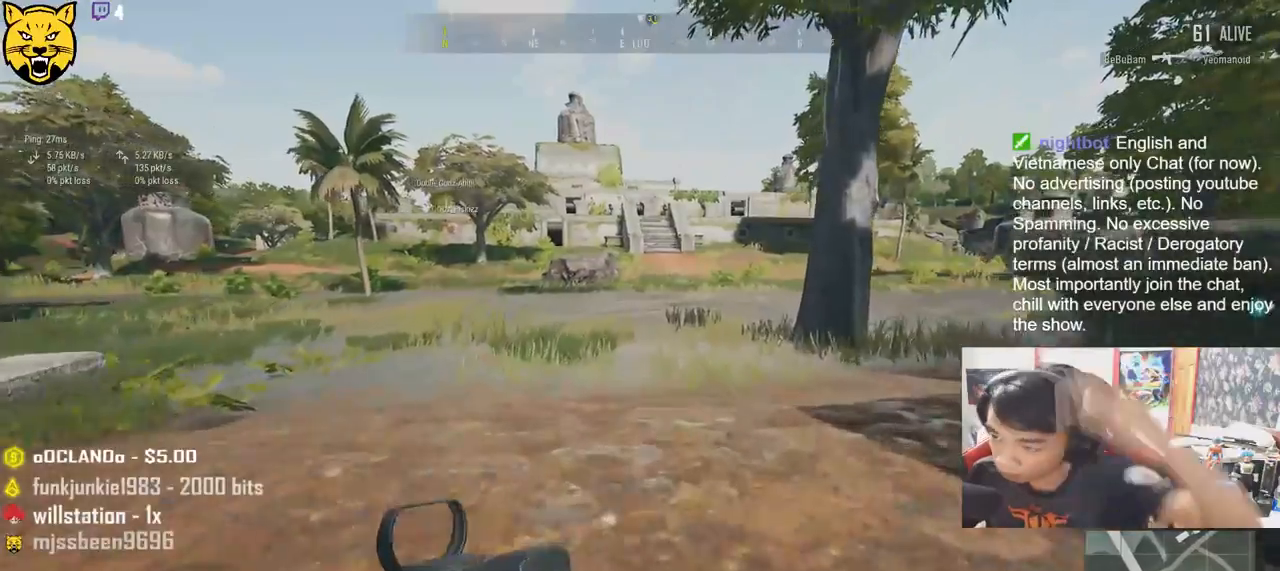
{"keys": ["shift", "w"], "mouse": [], "events": []}
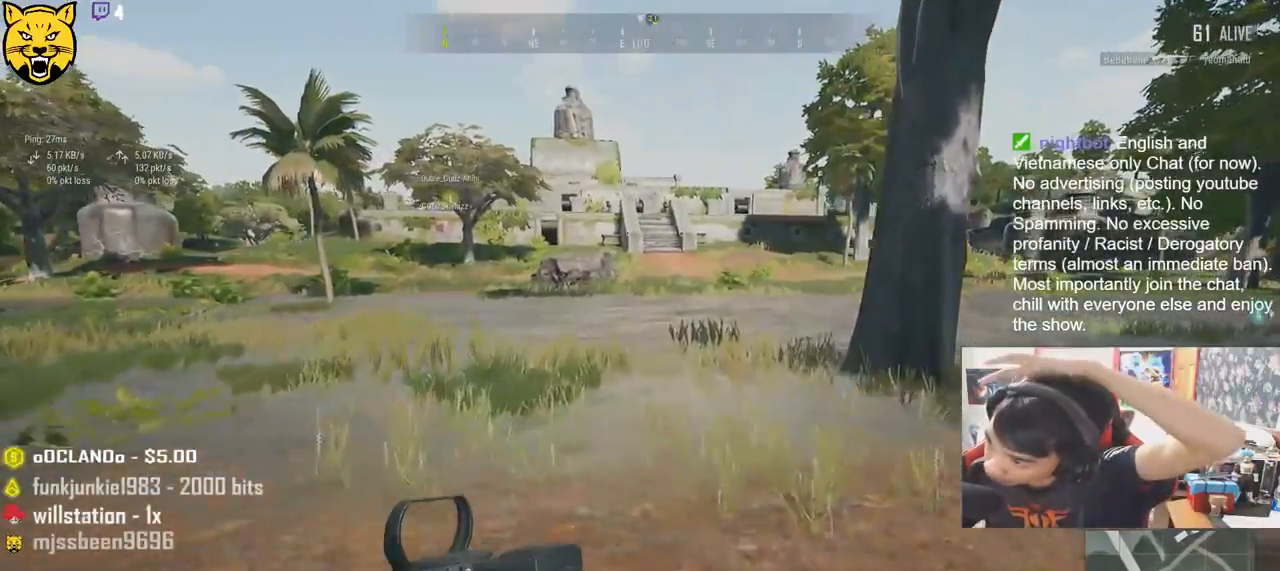
{"keys": ["shift", "w"], "mouse": [], "events": [[183, "d", "down"], [383, "d", "up"]]}
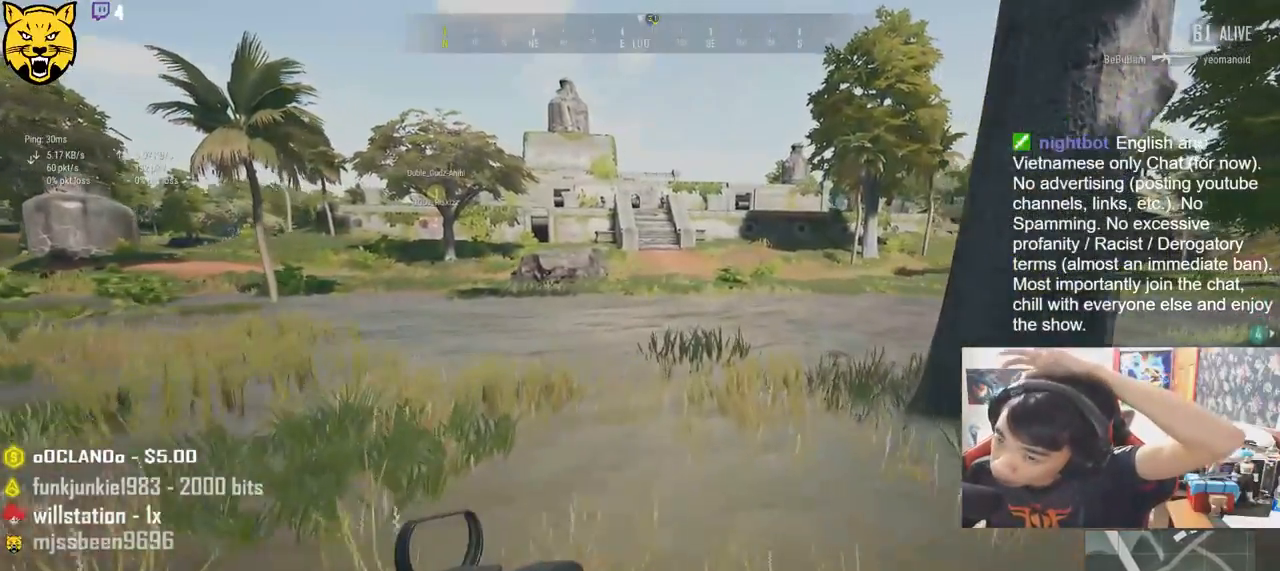
{"keys": ["shift", "w"], "mouse": [], "events": []}
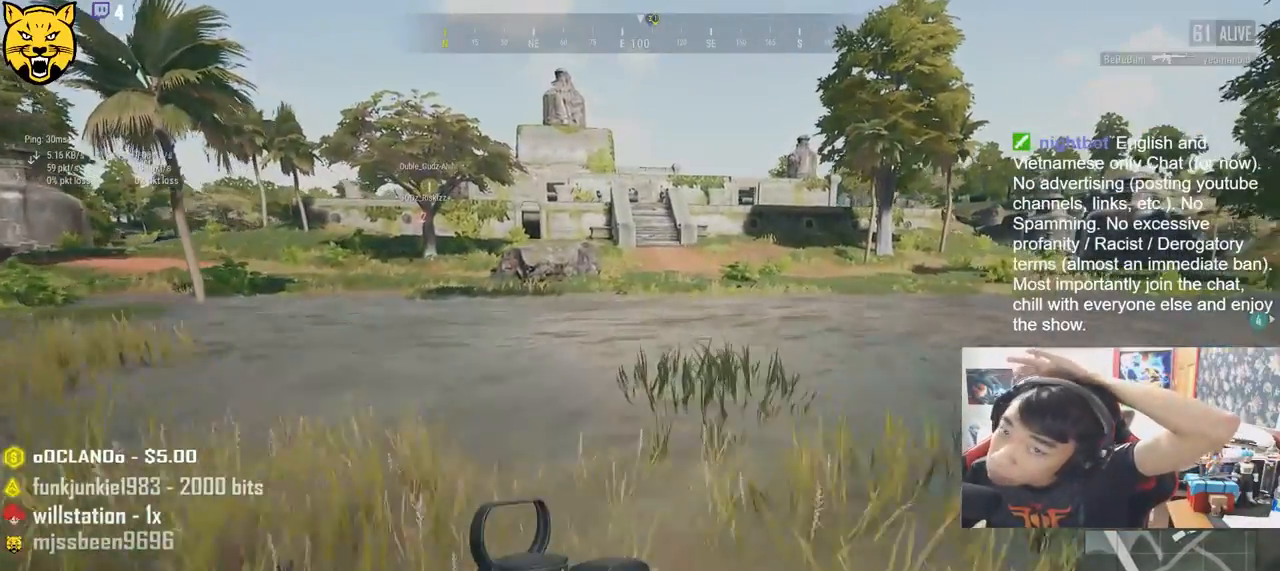
{"keys": ["shift", "w"], "mouse": [], "events": []}
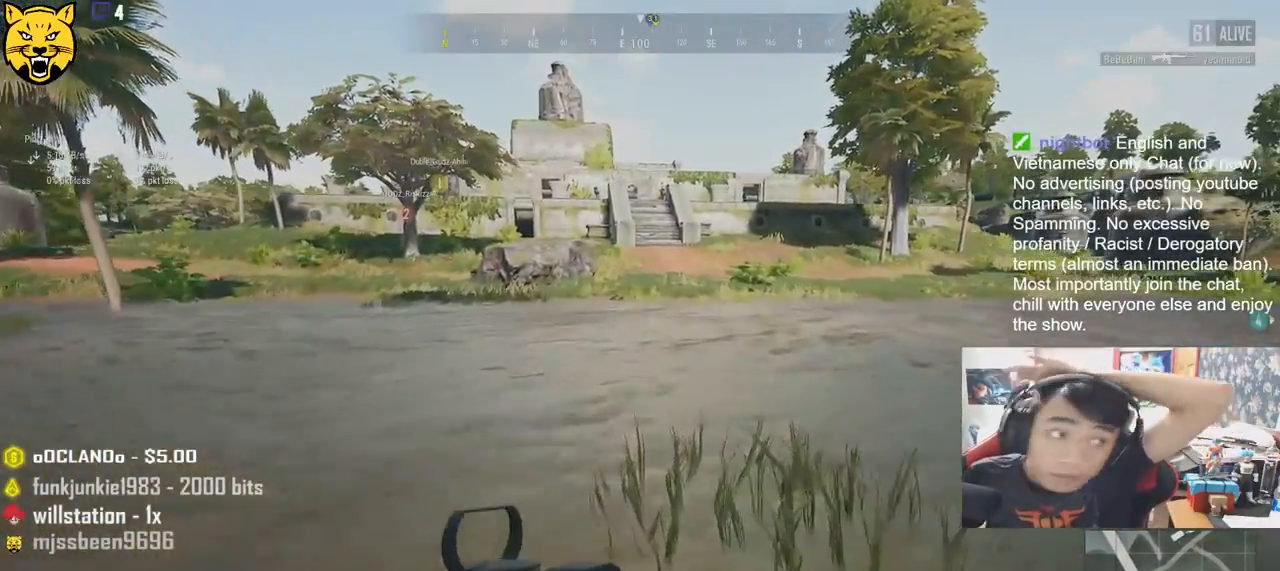
{"keys": ["shift", "w"], "mouse": [], "events": []}
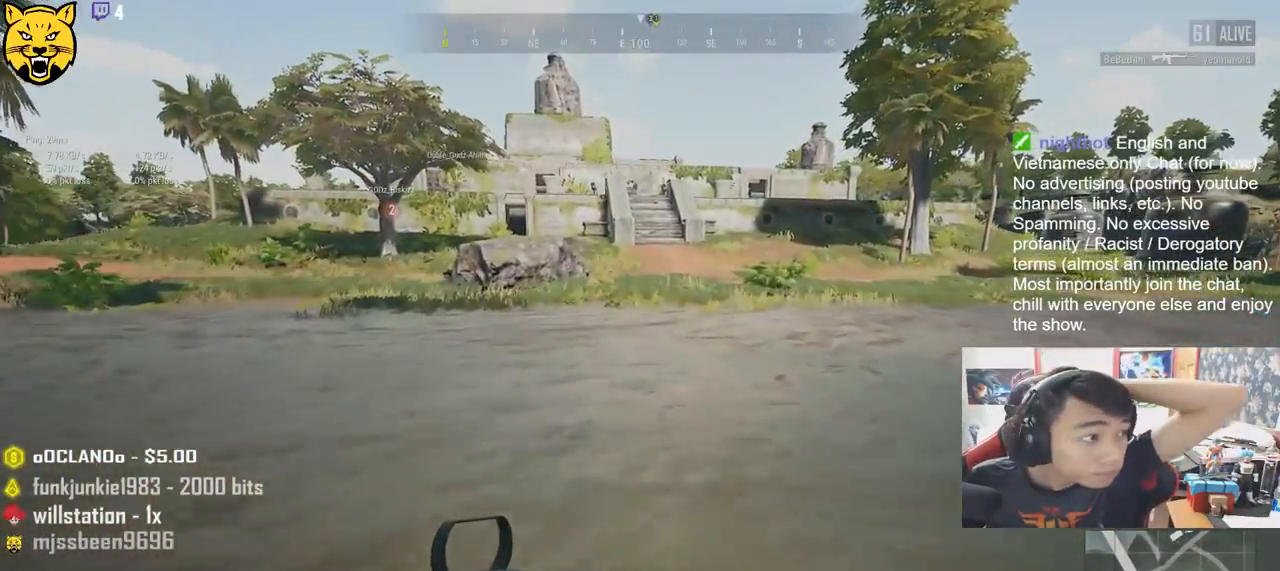
{"keys": ["shift", "w"], "mouse": [], "events": []}
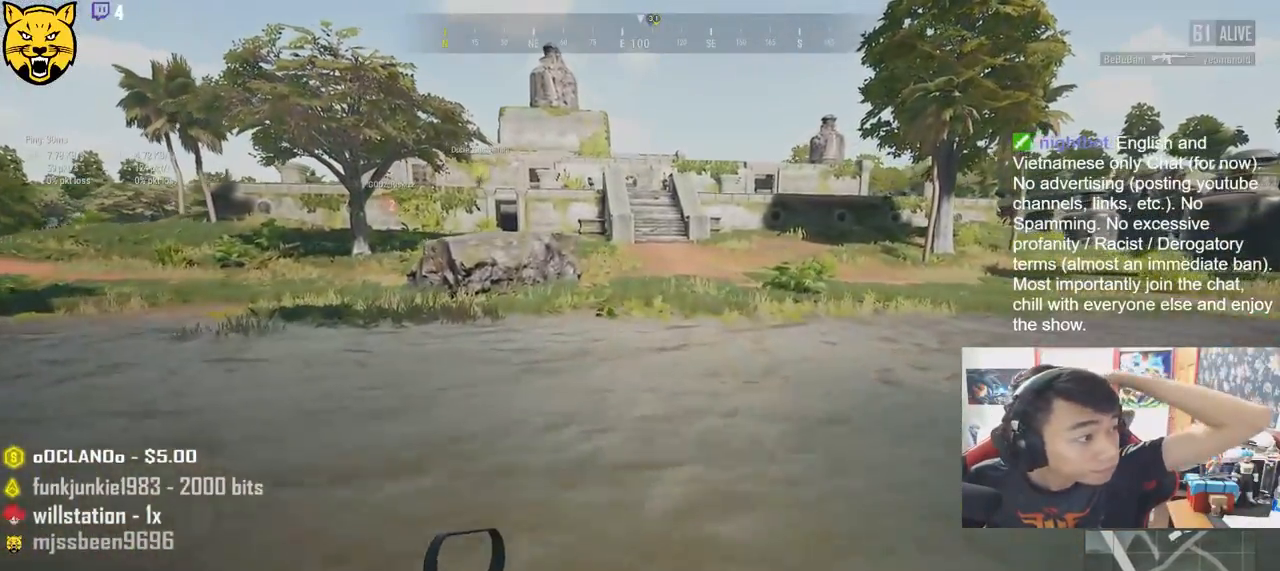
{"keys": ["shift", "w"], "mouse": [], "events": []}
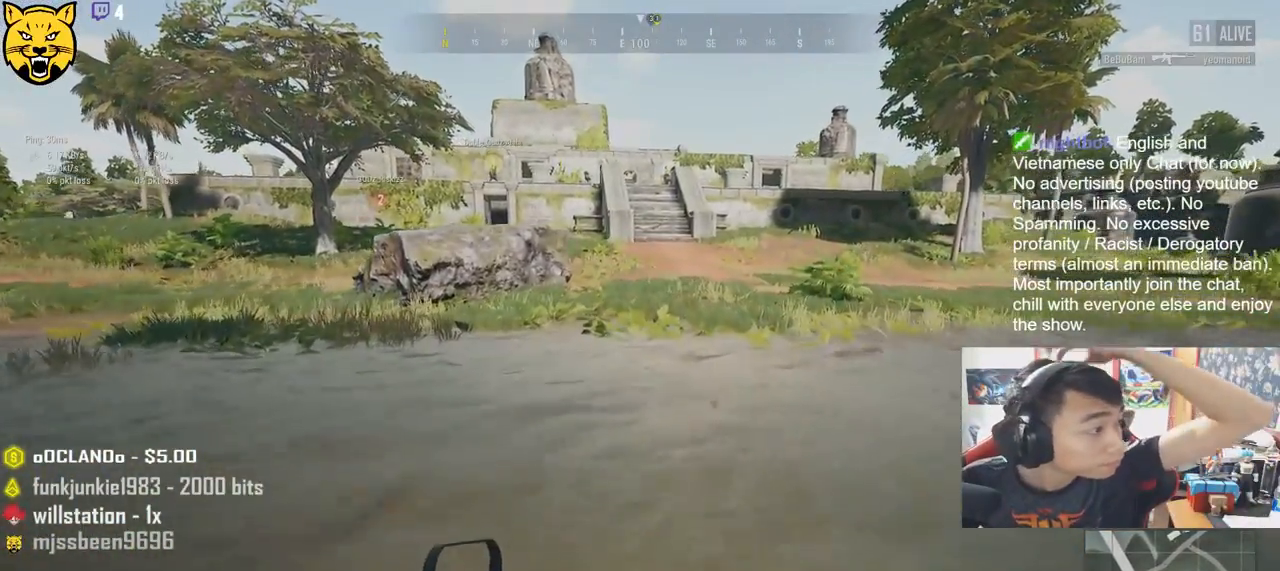
{"keys": ["shift", "w"], "mouse": [], "events": []}
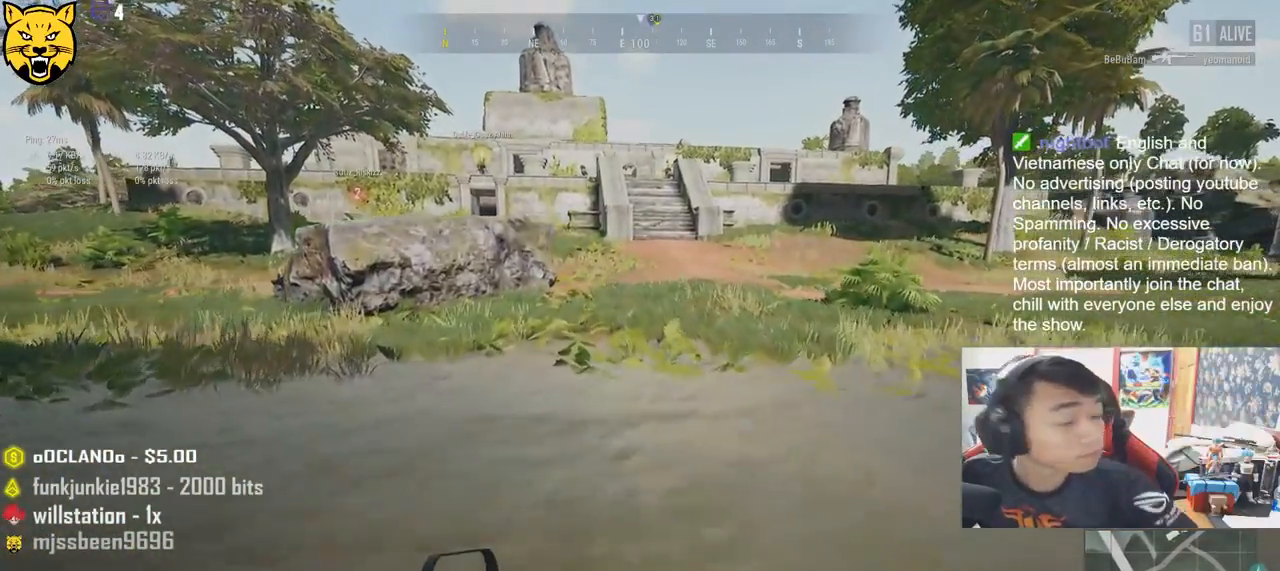
{"keys": ["shift", "w"], "mouse": [], "events": []}
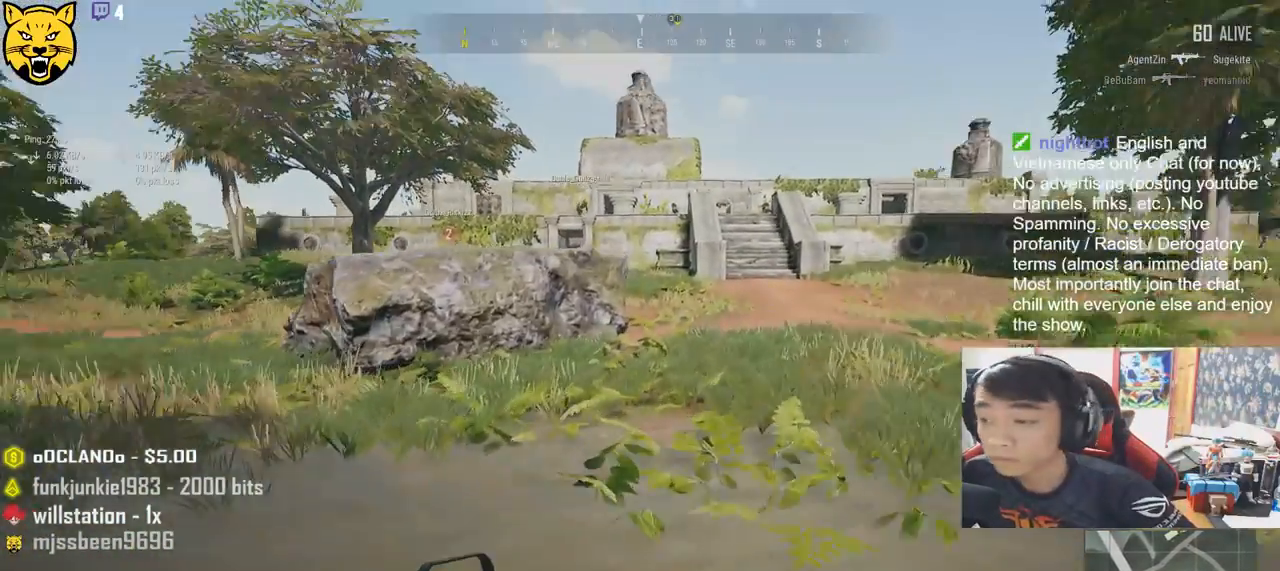
{"keys": ["shift", "w"], "mouse": [], "events": []}
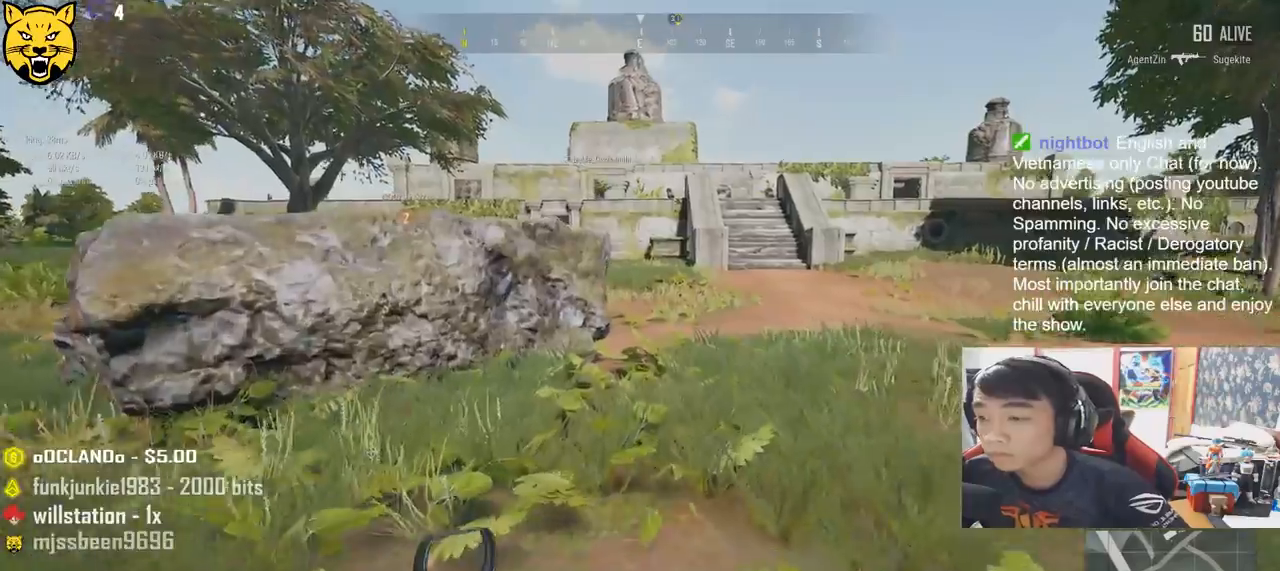
{"keys": ["shift", "w"], "mouse": [], "events": []}
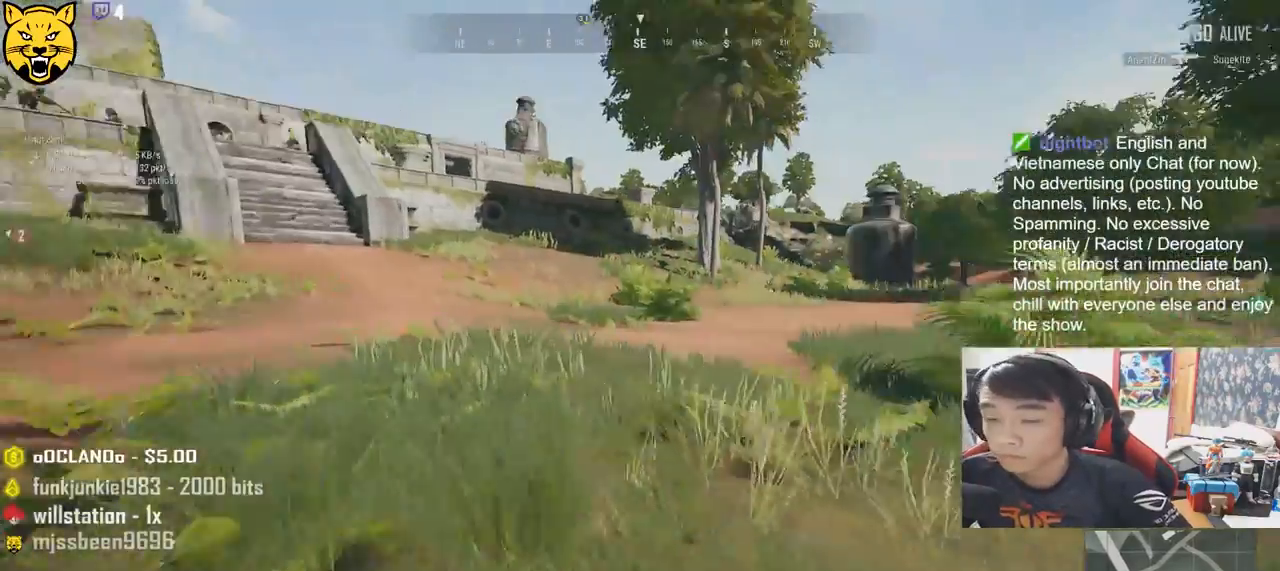
{"keys": ["shift", "w"], "mouse": [], "events": []}
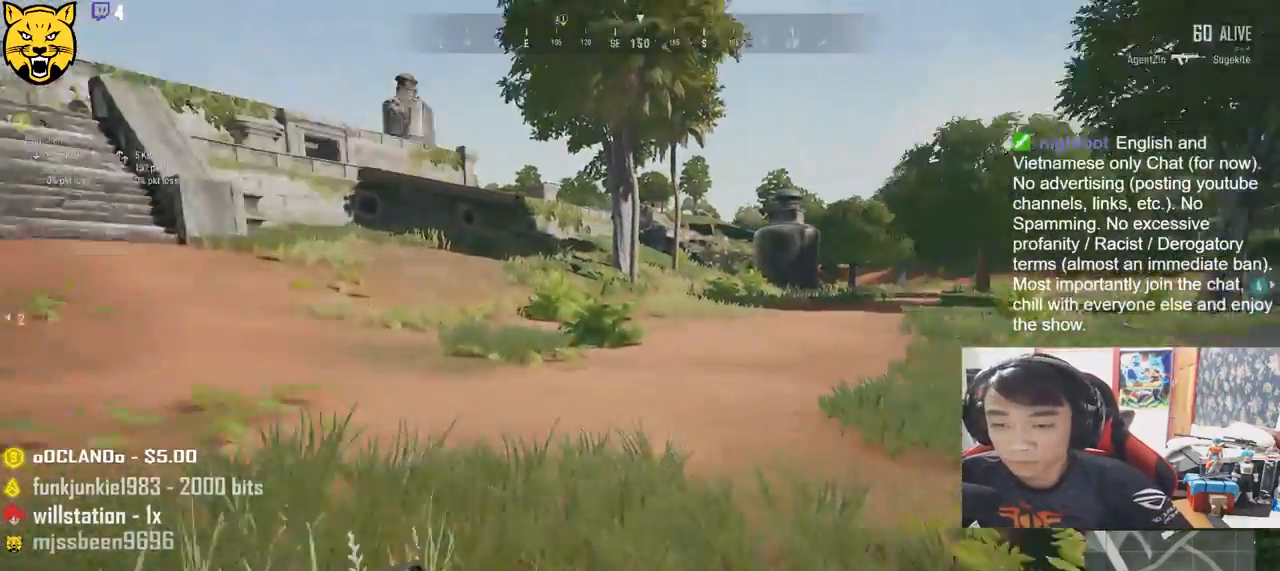
{"keys": ["shift", "w"], "mouse": [], "events": []}
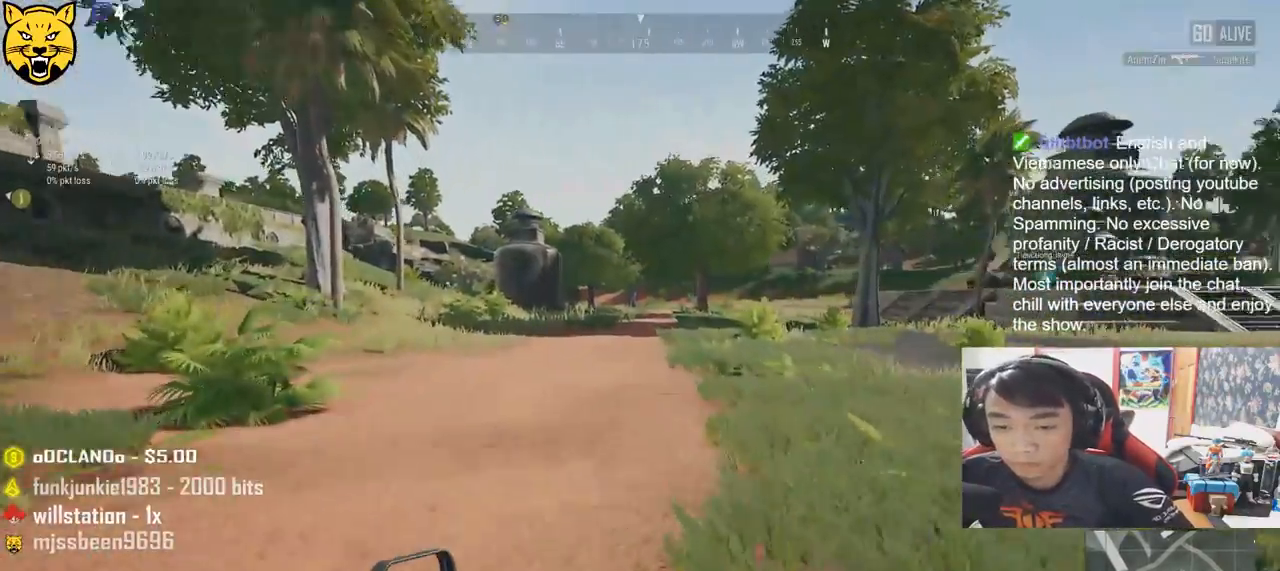
{"keys": ["shift", "w"], "mouse": [], "events": []}
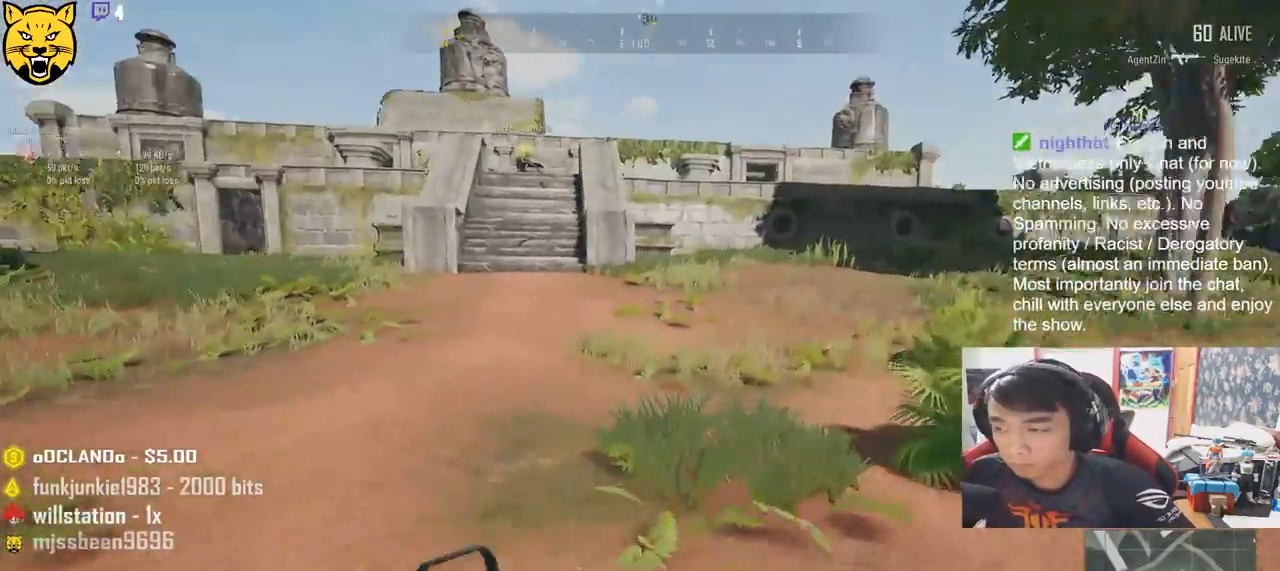
{"keys": ["shift", "w"], "mouse": [], "events": []}
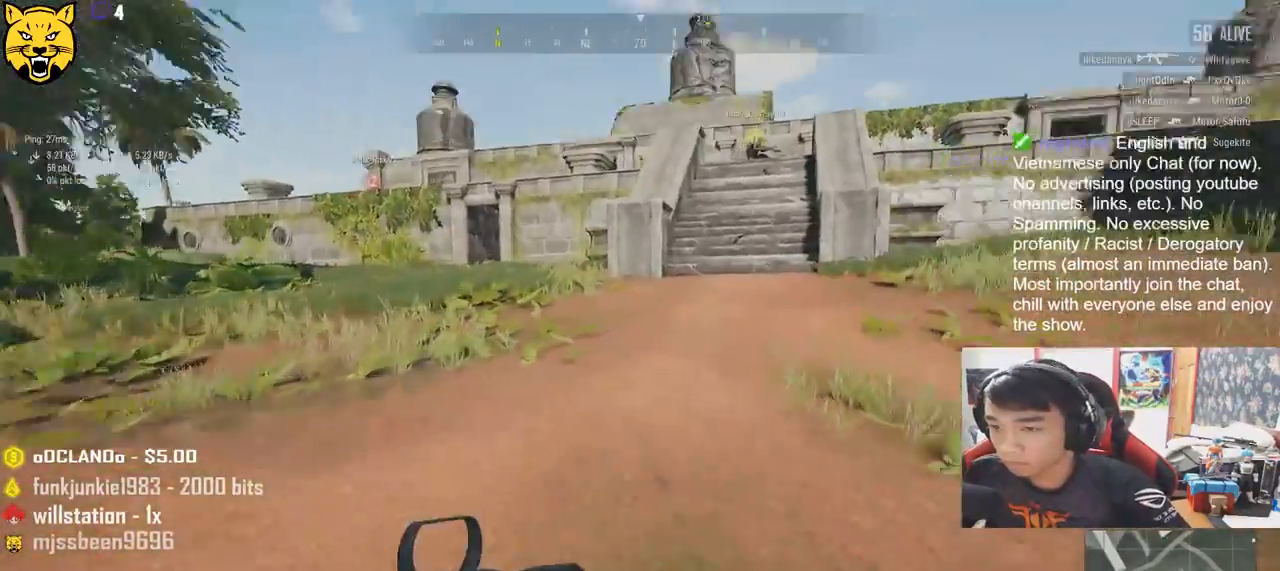
{"keys": ["shift", "w"], "mouse": [], "events": []}
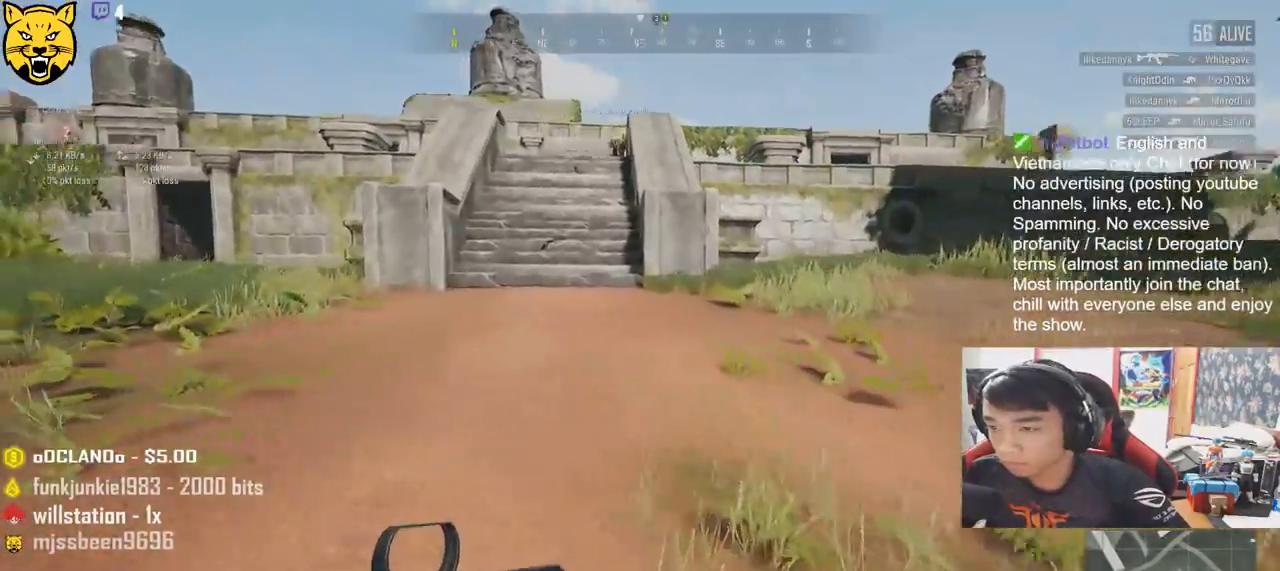
{"keys": ["shift", "w"], "mouse": [], "events": []}
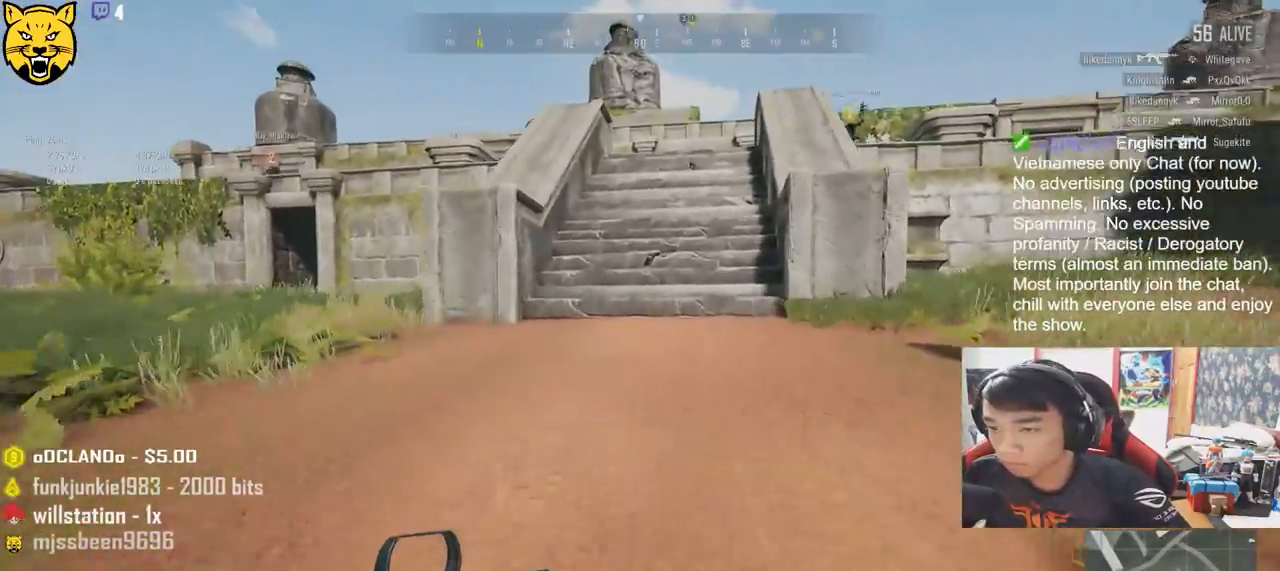
{"keys": ["tab", "w"], "mouse": [], "events": [[333, "space", "down"], [383, "shift", "up"], [466, "space", "up"], [500, "tab", "down"]]}
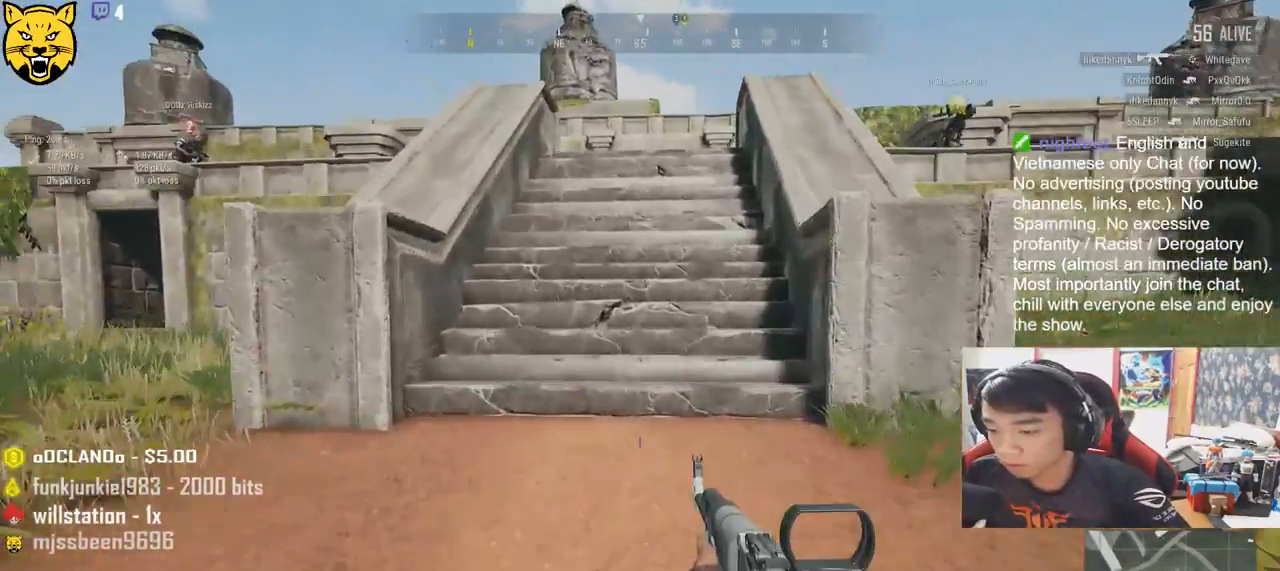
{"keys": ["w"], "mouse": [], "events": [[133, "tab", "up"]]}
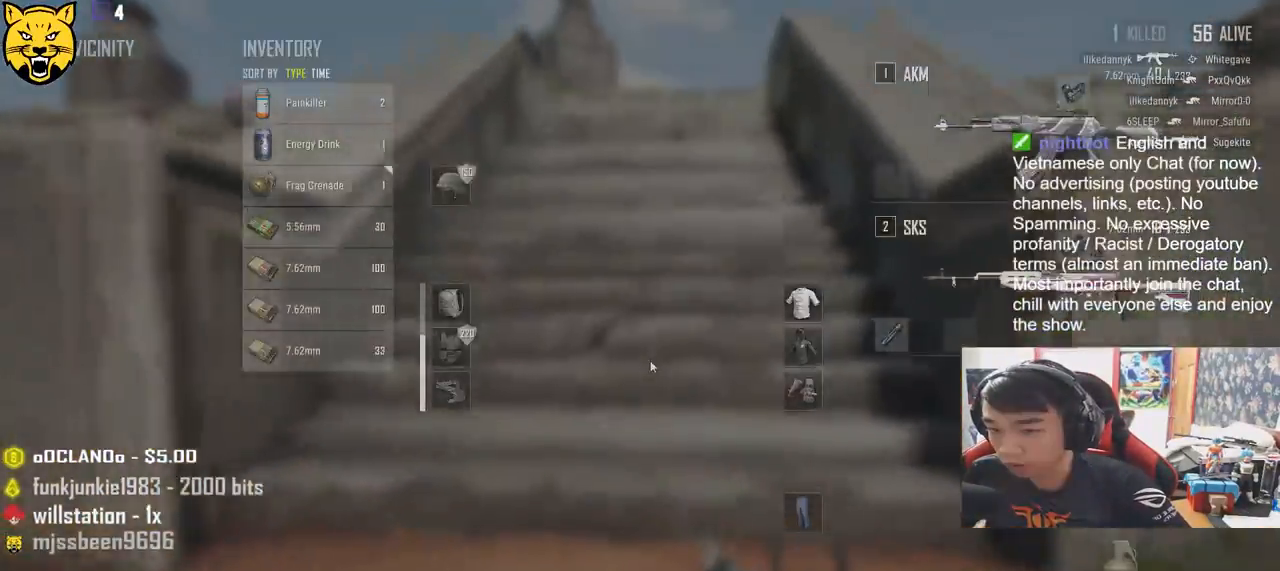
{"keys": ["shift", "w"], "mouse": [], "events": [[33, "tab", "down"], [150, "tab", "up"], [416, "shift", "down"]]}
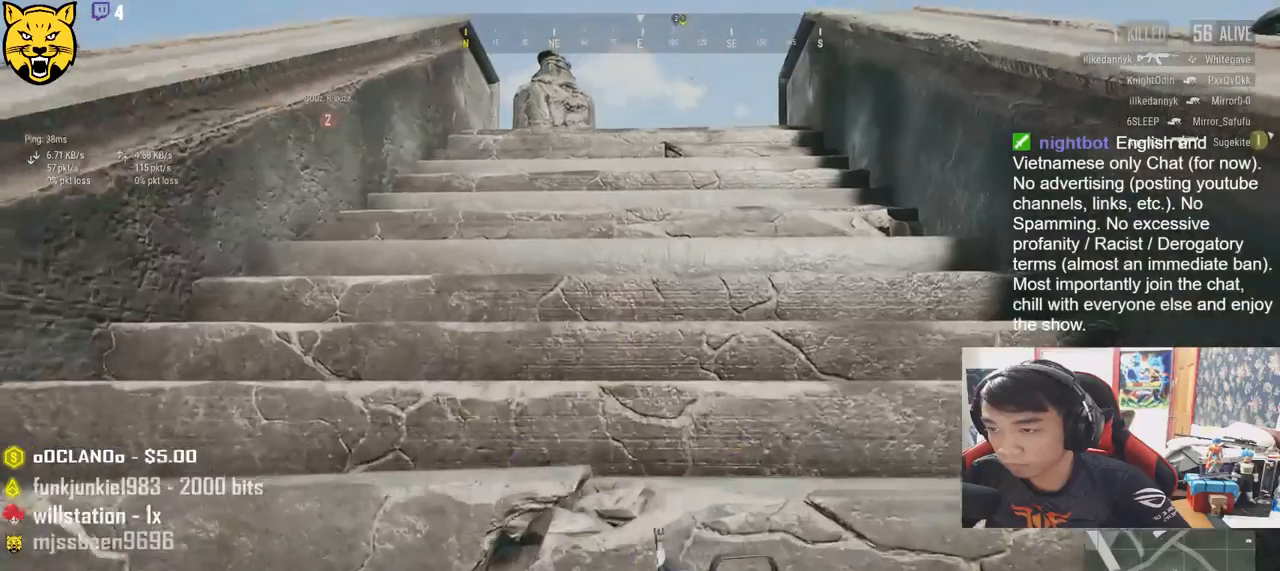
{"keys": ["shift", "w"], "mouse": [], "events": []}
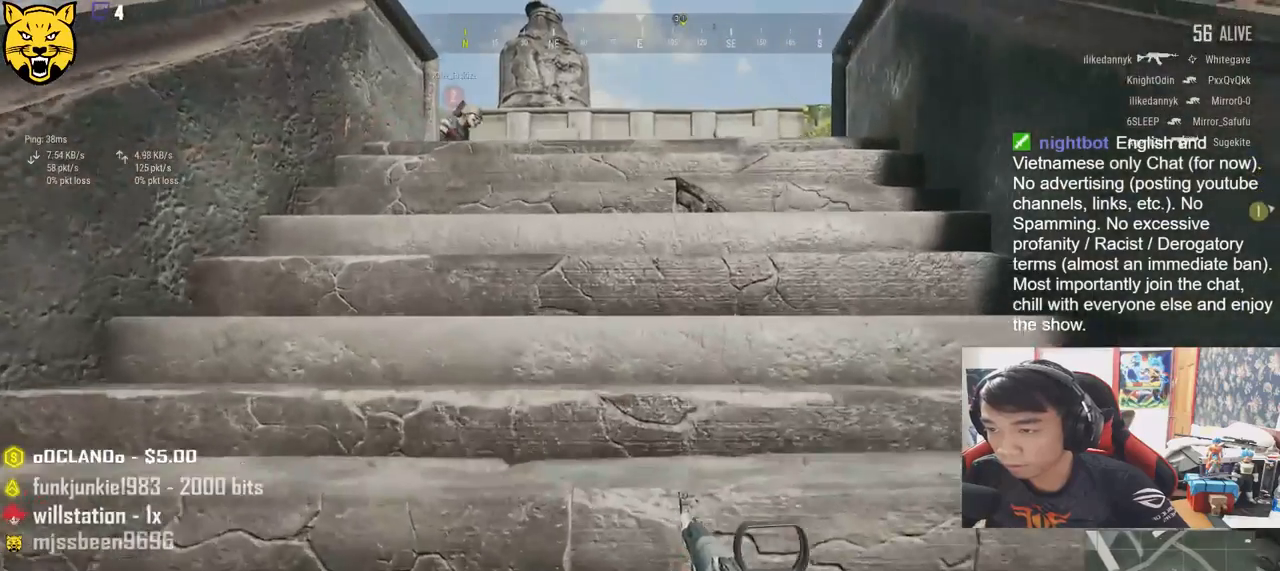
{"keys": ["shift", "w"], "mouse": [], "events": []}
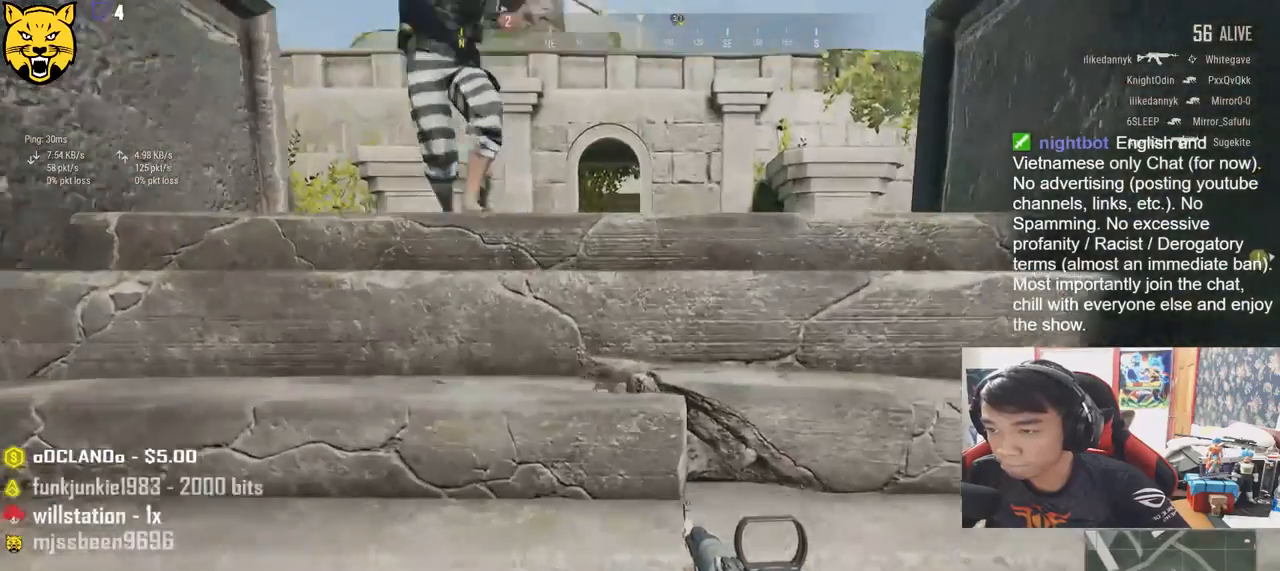
{"keys": ["w"], "mouse": [], "events": [[233, "shift", "up"], [400, "tab", "down"], [500, "tab", "up"]]}
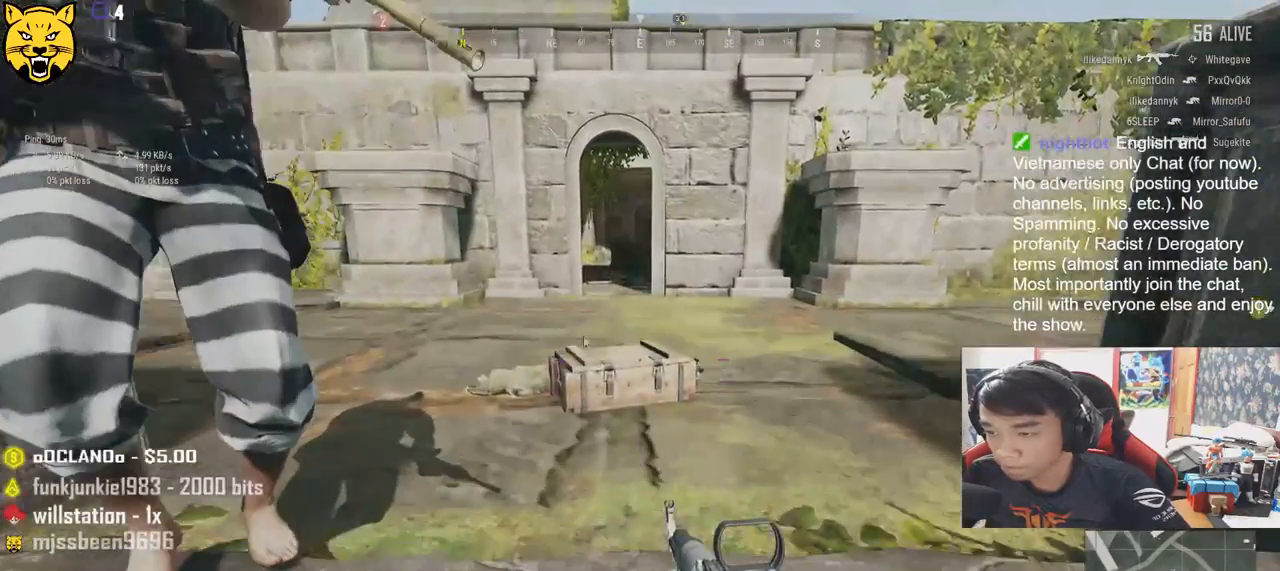
{"keys": ["a", "s"], "mouse": [], "events": [[166, "a", "down"], [200, "w", "up"], [350, "s", "down"]]}
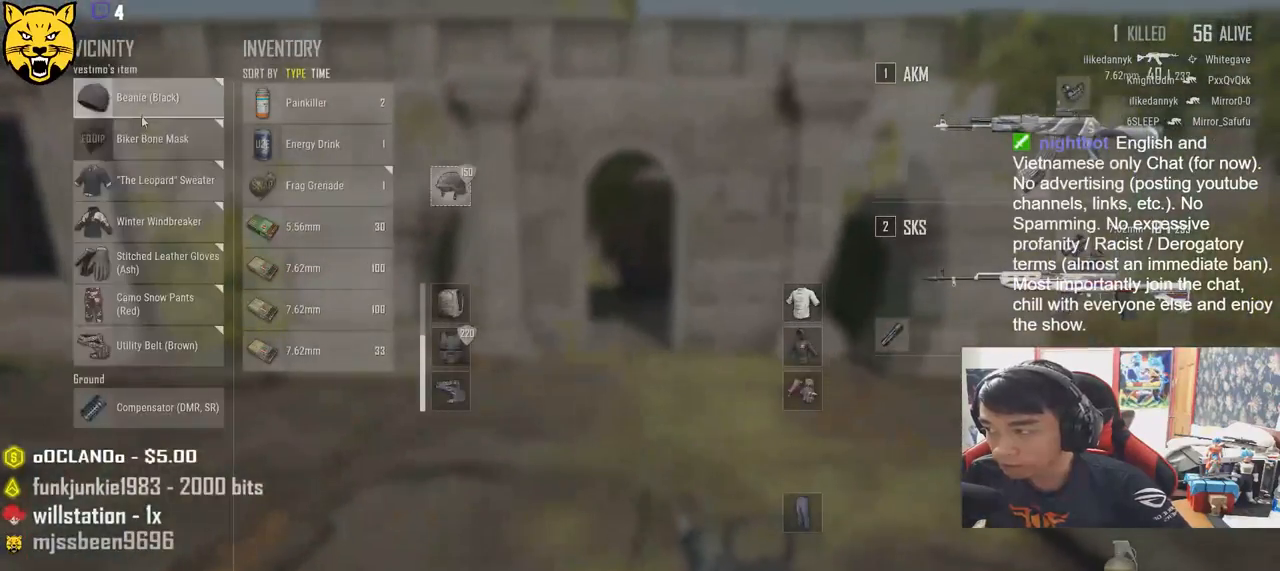
{"keys": ["a", "s"], "mouse": [], "events": [[100, "a", "up"], [133, "s", "up"], [333, "s", "down"], [416, "a", "down"]]}
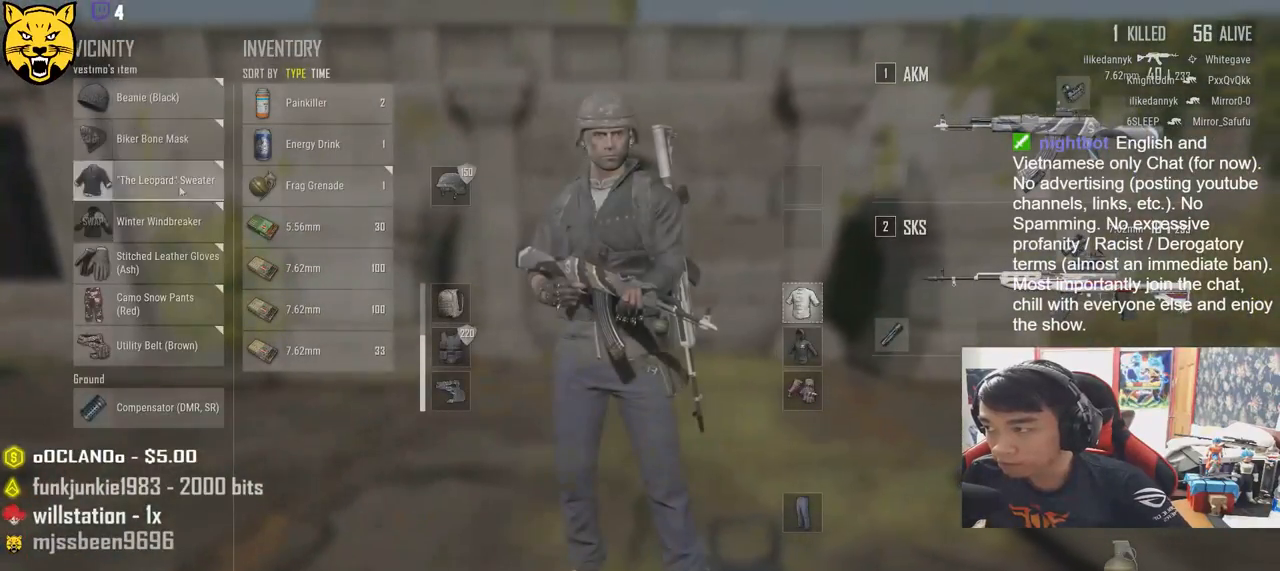
{"keys": ["a", "s"], "mouse": [], "events": [[233, "a", "up"], [283, "a", "down"]]}
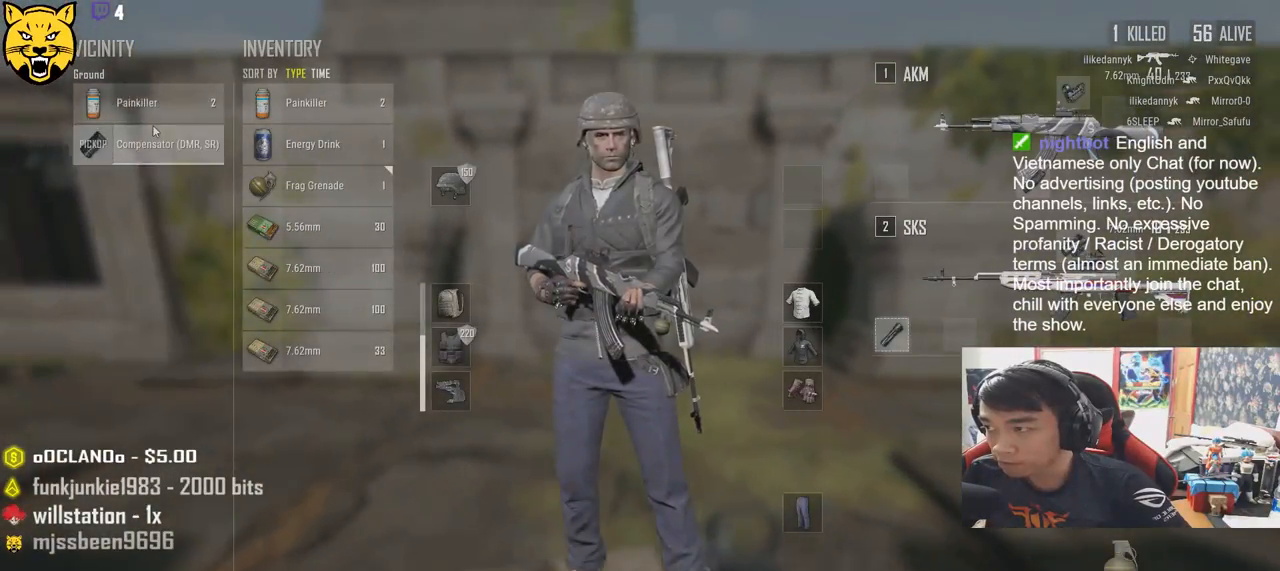
{"keys": [], "mouse": ["left"], "events": [[50, "a", "up"], [50, "s", "up"], [433, "mouse_left", "down"]]}
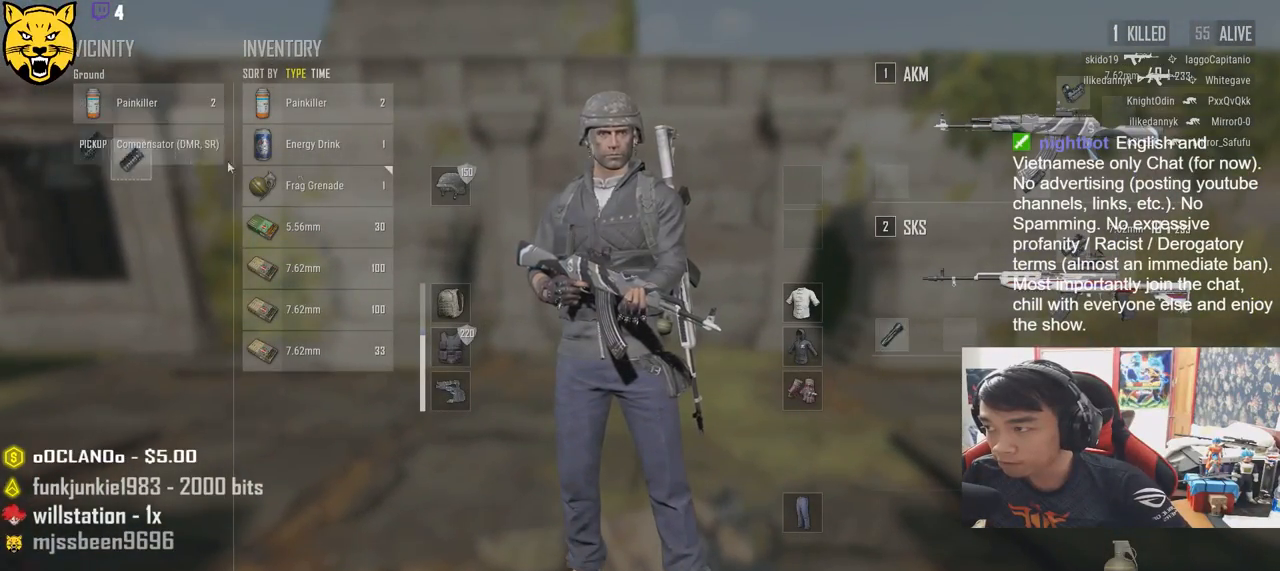
{"keys": [], "mouse": ["left"], "events": [[216, "mouse_left", "up"], [466, "mouse_left", "down"]]}
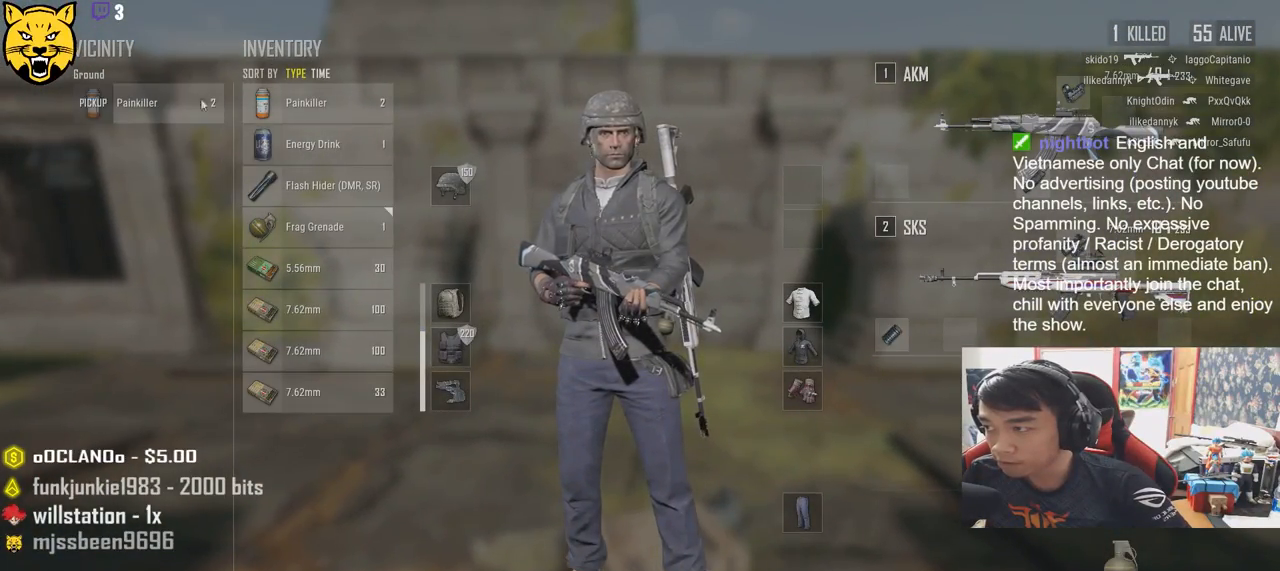
{"keys": [], "mouse": ["left"], "events": [[83, "mouse_left", "up"], [133, "a", "down"], [266, "a", "up"], [466, "mouse_left", "down"]]}